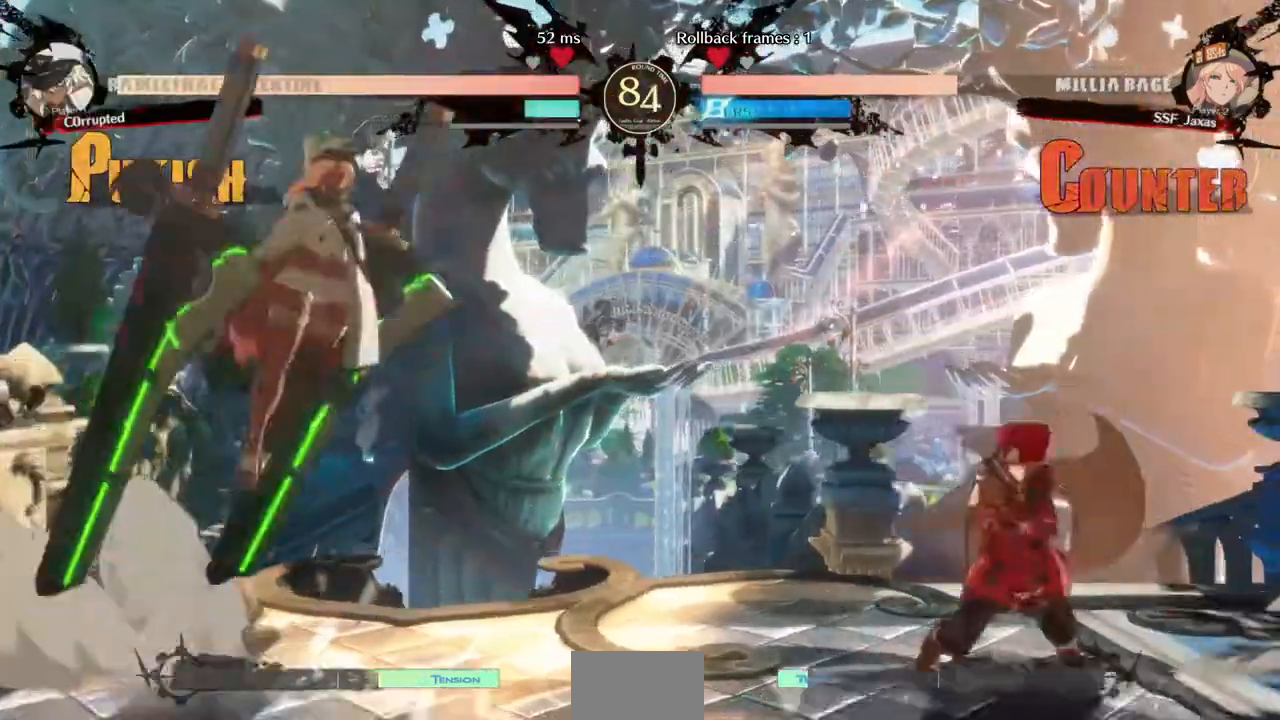
Gameplay with a controller (arcade stick); each line is a JSON object with the inputs held at the frame after it (dt_ms = milliseconds from this image to that frame). "events" lists button and stick changes between this image and that frame as [ms after this image, input, new state], when the widget could be followed in between. Not read: L3 R3 START.
{"dt_ms": 480, "buttons": ["SELECT"], "events": [[120, "DPAD_UP", "up"], [200, "SELECT", "down"], [480, "DPAD_RIGHT", "up"]]}
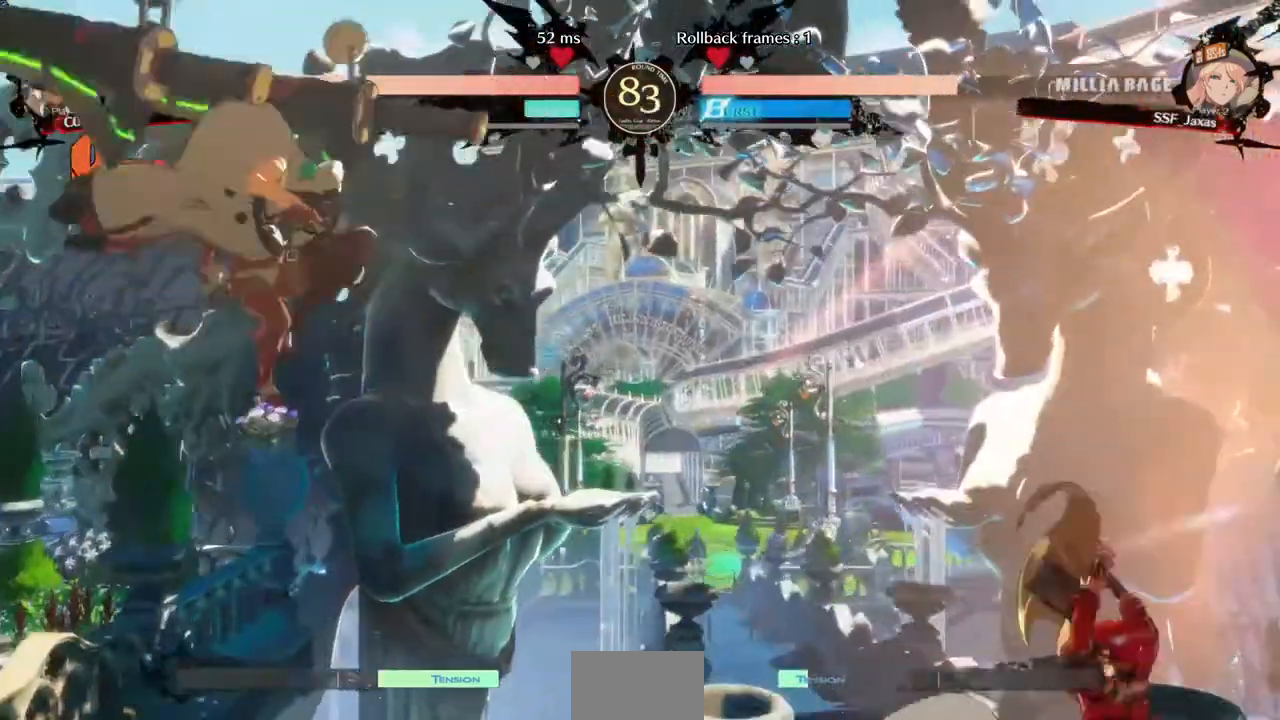
{"dt_ms": 520, "buttons": ["SQUARE", "DPAD_DOWN", "DPAD_LEFT"], "events": [[80, "DPAD_LEFT", "down"], [80, "SELECT", "up"], [160, "DPAD_LEFT", "up"], [200, "DPAD_LEFT", "down"], [520, "DPAD_DOWN", "down"], [520, "SQUARE", "down"]]}
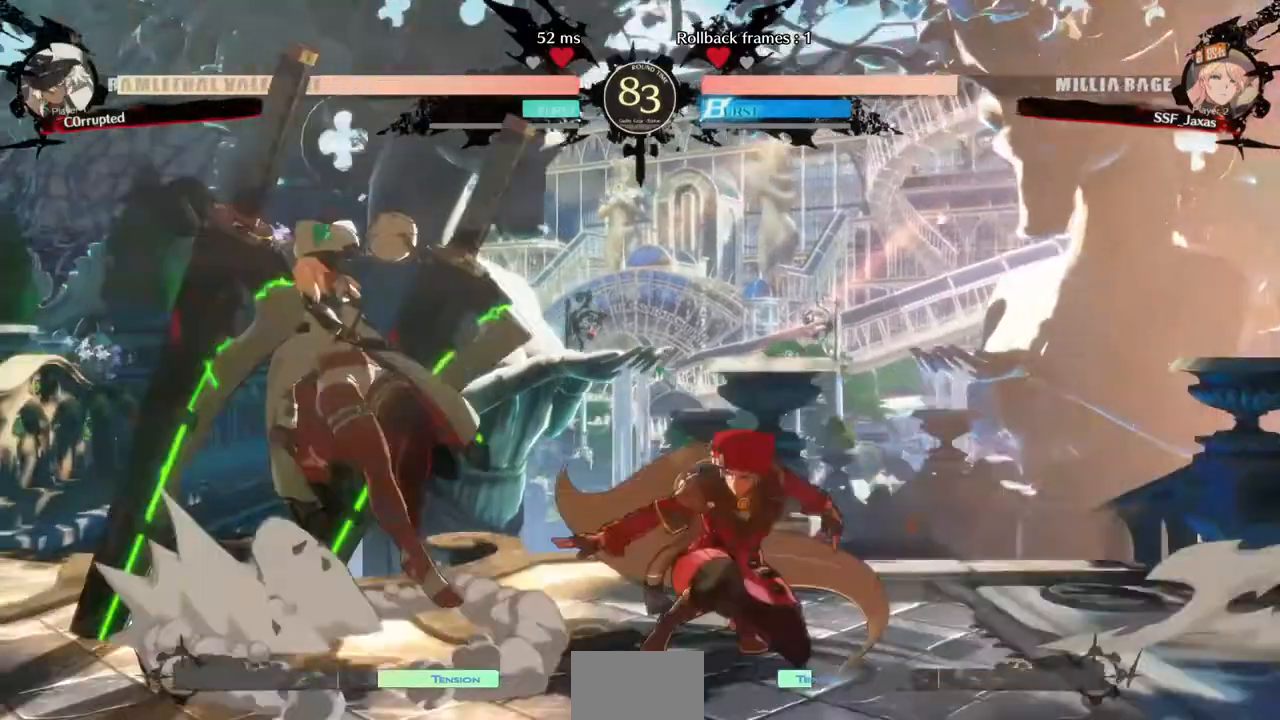
{"dt_ms": 480, "buttons": ["DPAD_RIGHT"], "events": [[40, "DPAD_LEFT", "up"], [120, "SQUARE", "up"], [160, "R2", "down"], [360, "DPAD_DOWN", "up"], [360, "DPAD_RIGHT", "down"], [360, "R2", "up"]]}
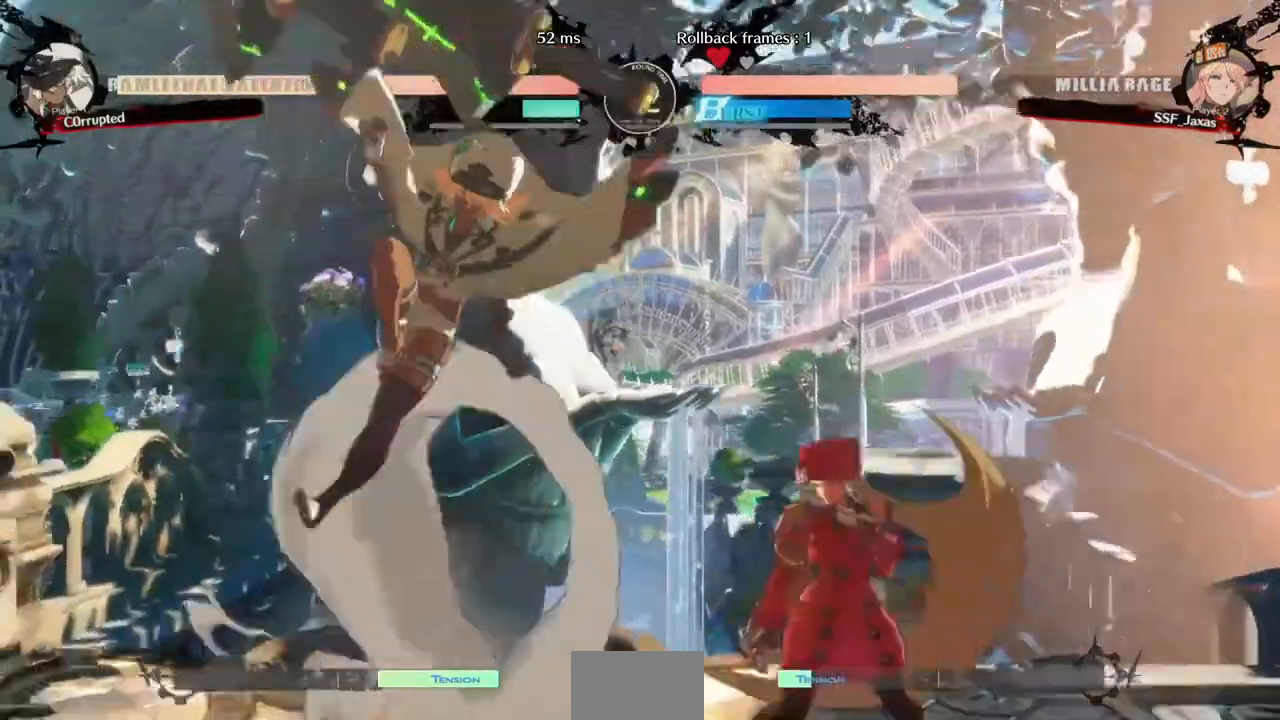
{"dt_ms": 1000, "buttons": ["R2", "DPAD_DOWN"]}
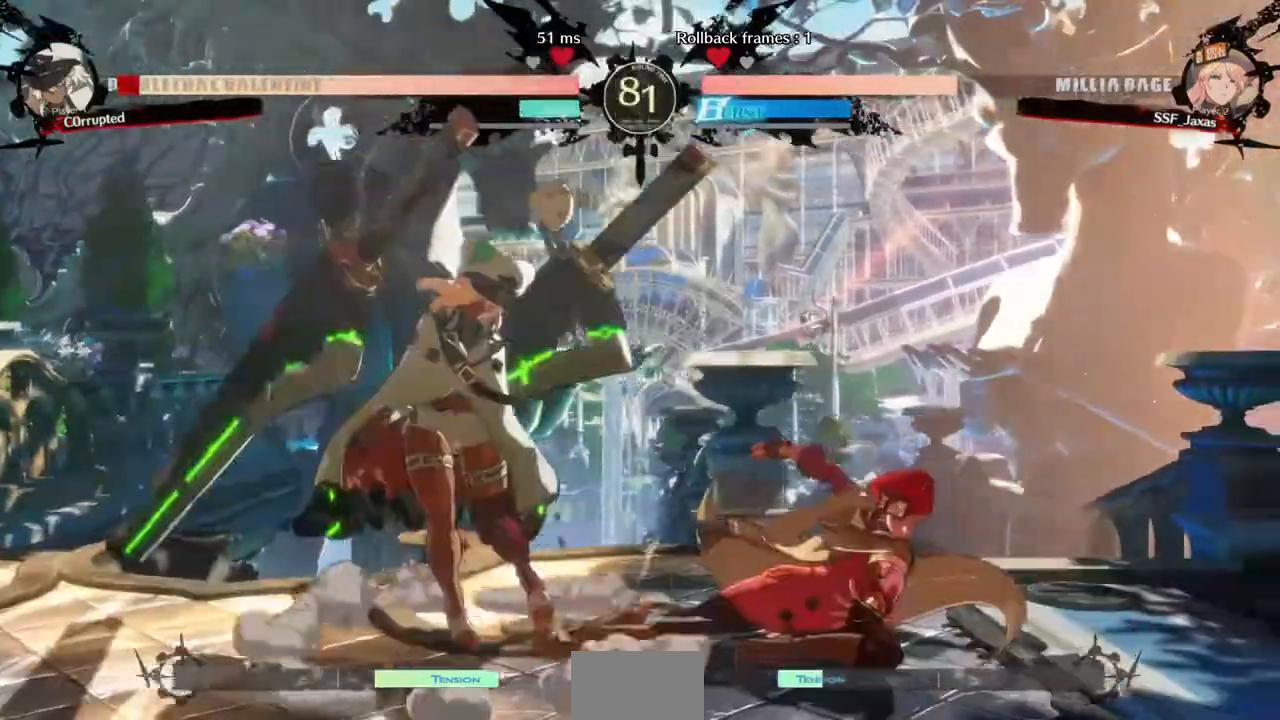
{"dt_ms": 520, "buttons": []}
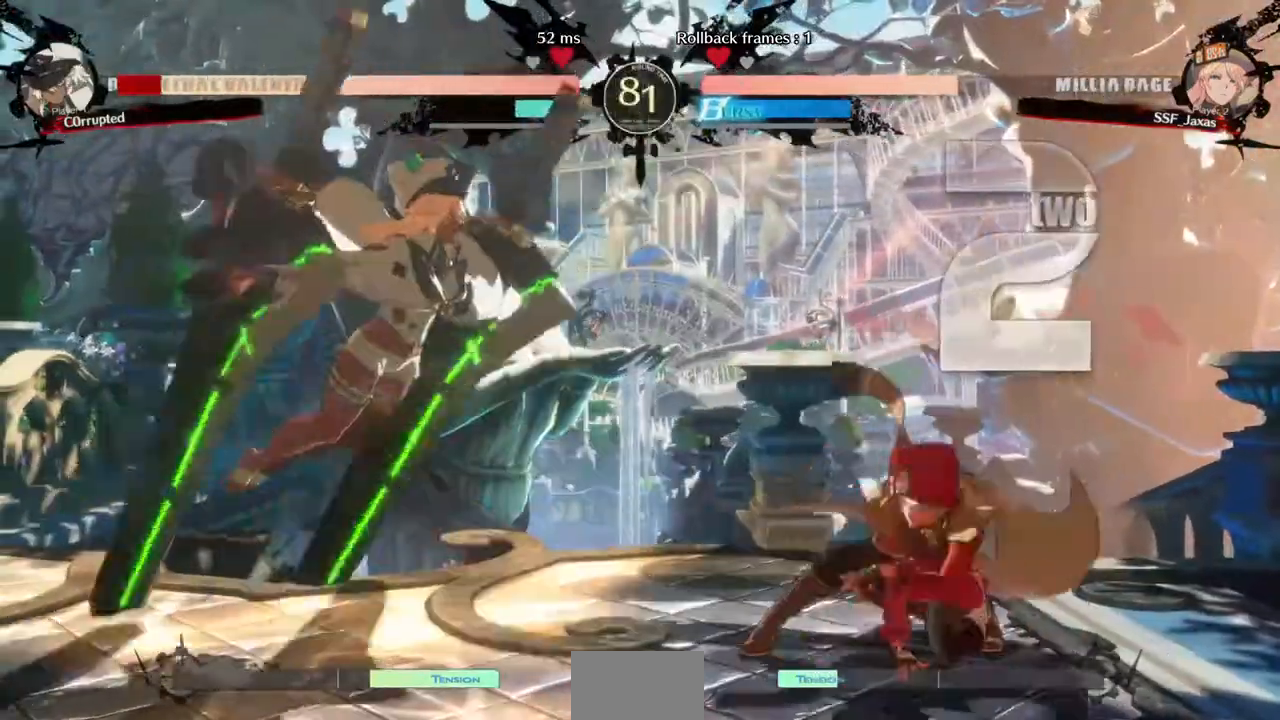
{"dt_ms": 480, "buttons": []}
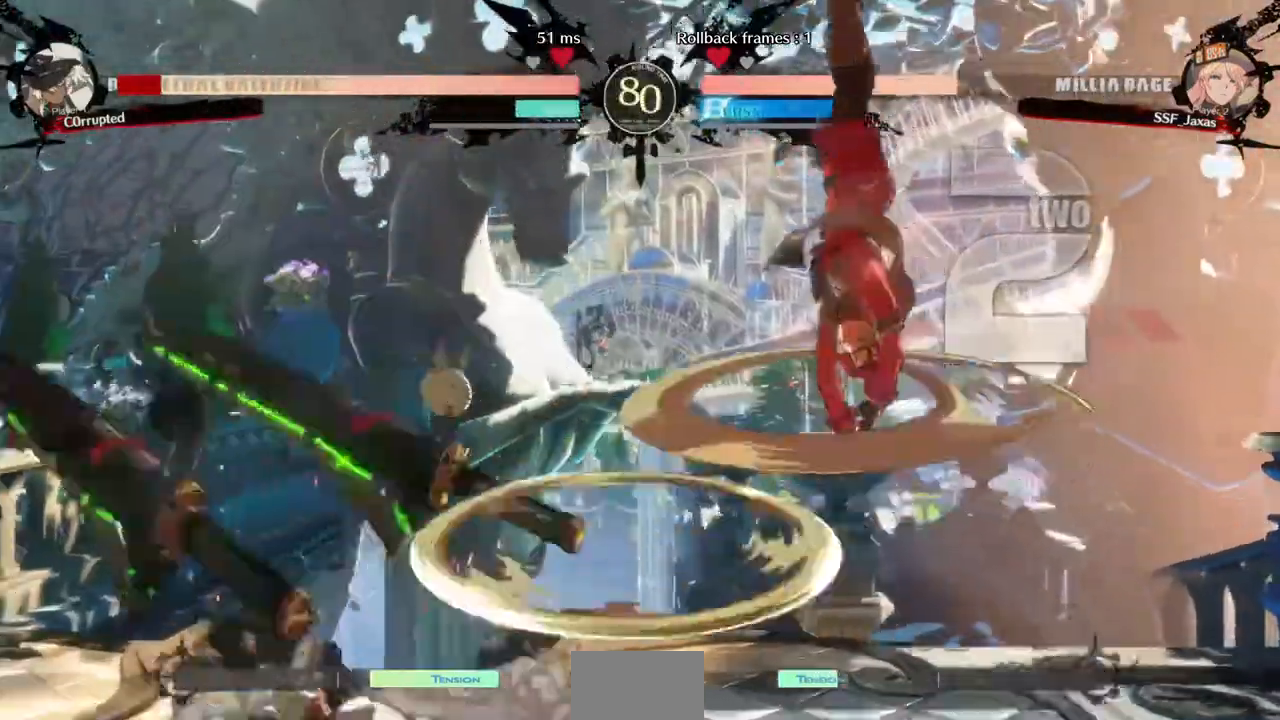
{"dt_ms": 520, "buttons": ["L1"], "events": [[520, "L1", "down"]]}
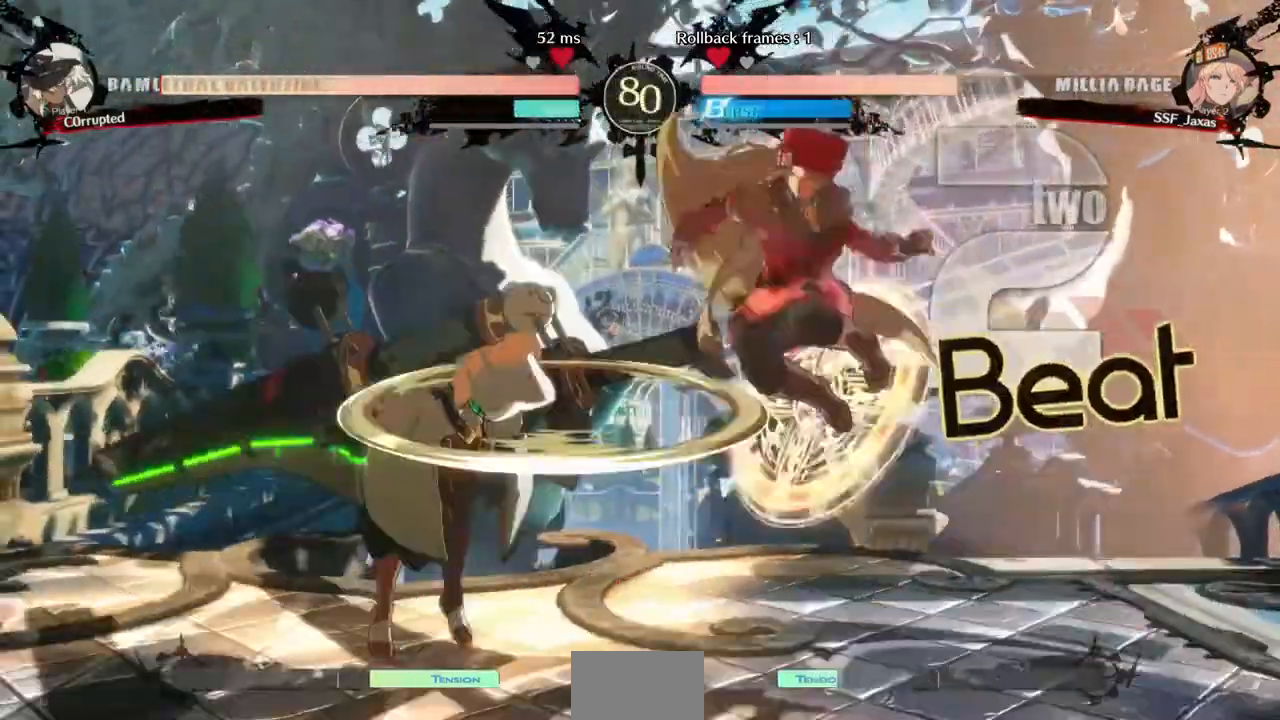
{"dt_ms": 480, "buttons": []}
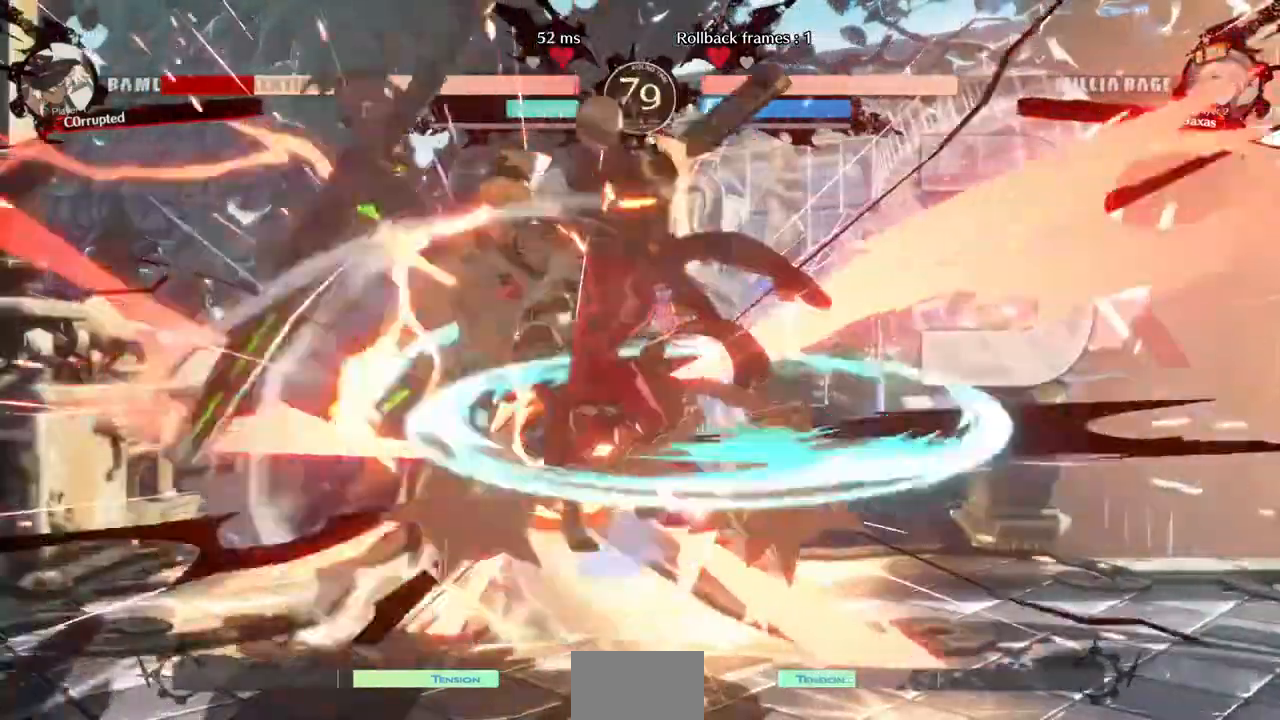
{"dt_ms": 520, "buttons": []}
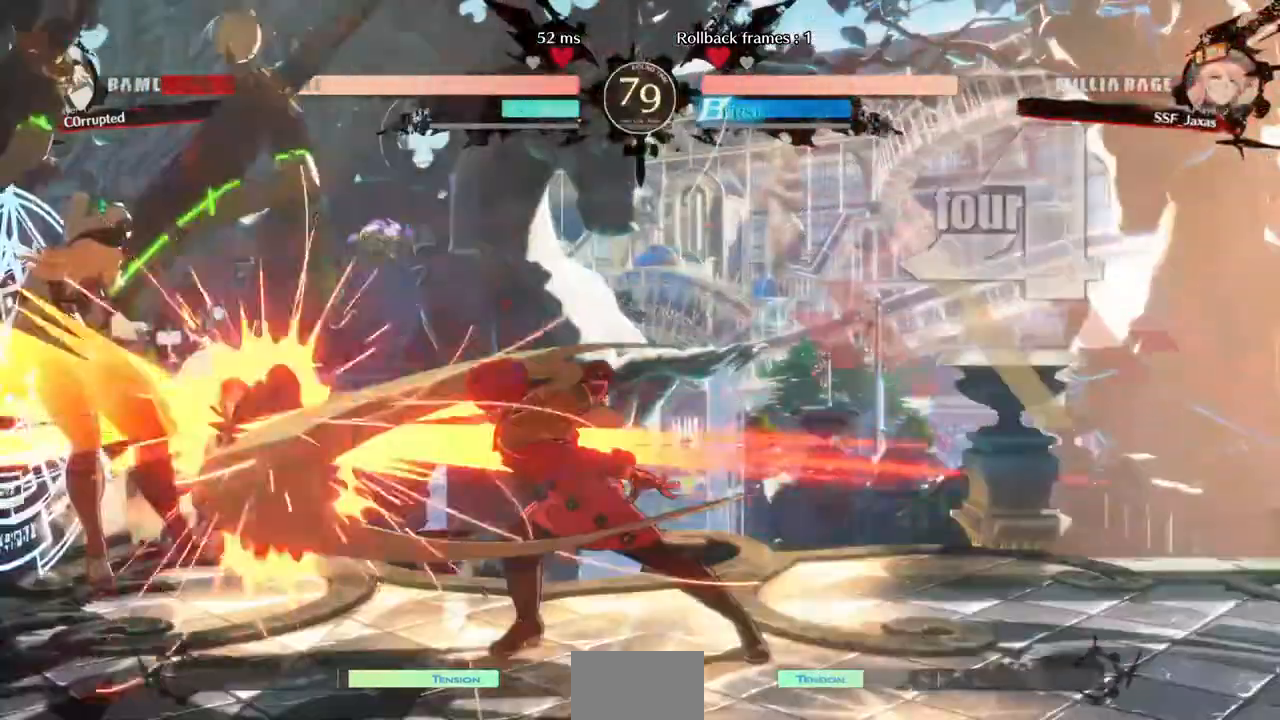
{"dt_ms": 480, "buttons": []}
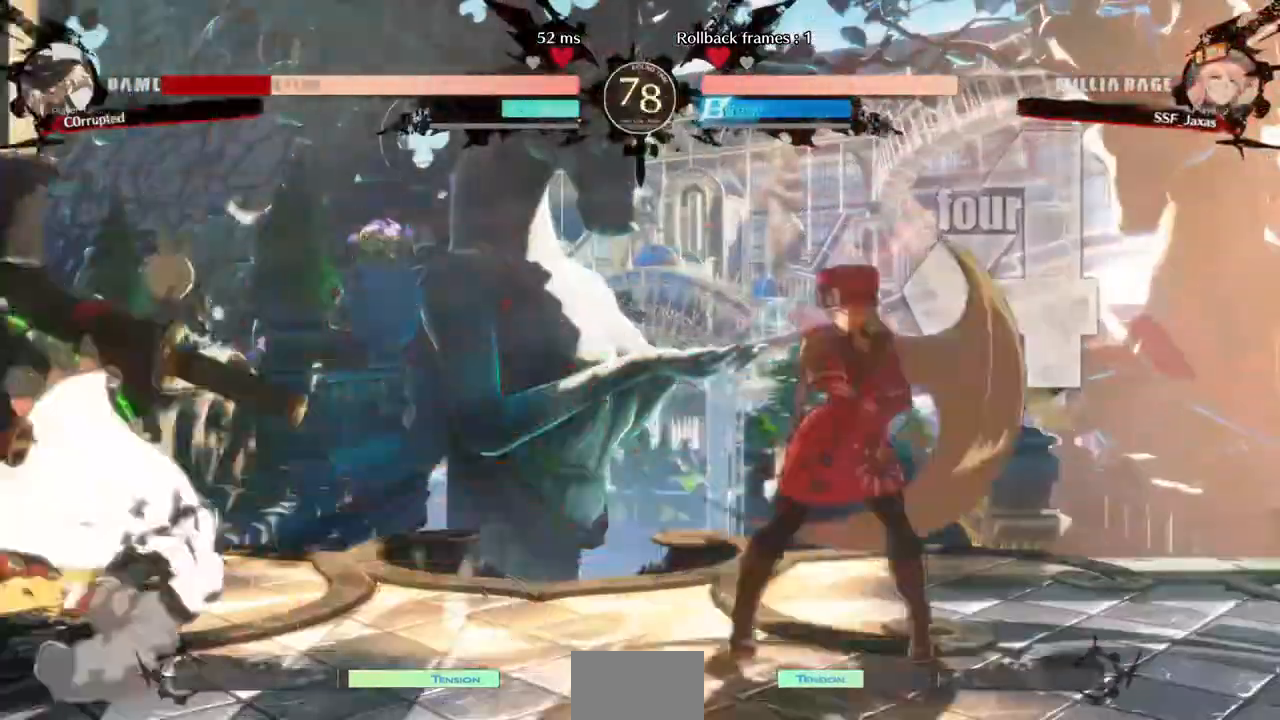
{"dt_ms": 520, "buttons": ["TRIANGLE"]}
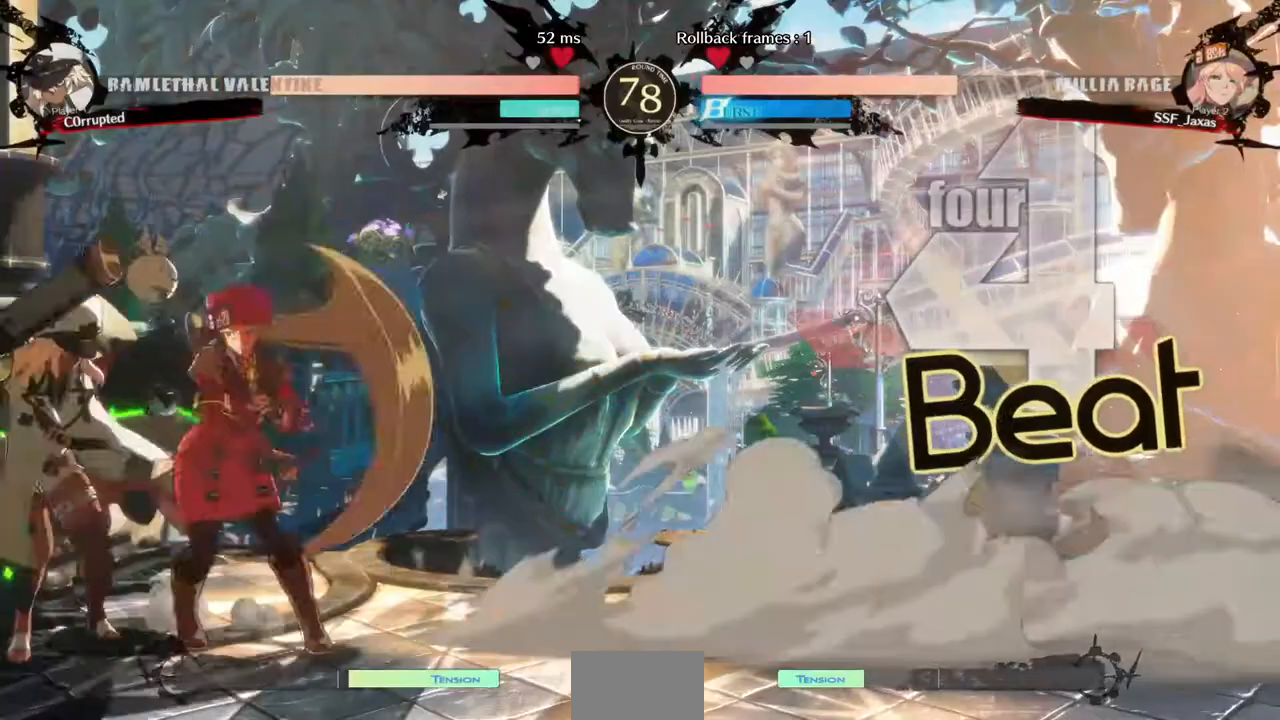
{"dt_ms": 480, "buttons": [], "events": [[120, "TRIANGLE", "up"]]}
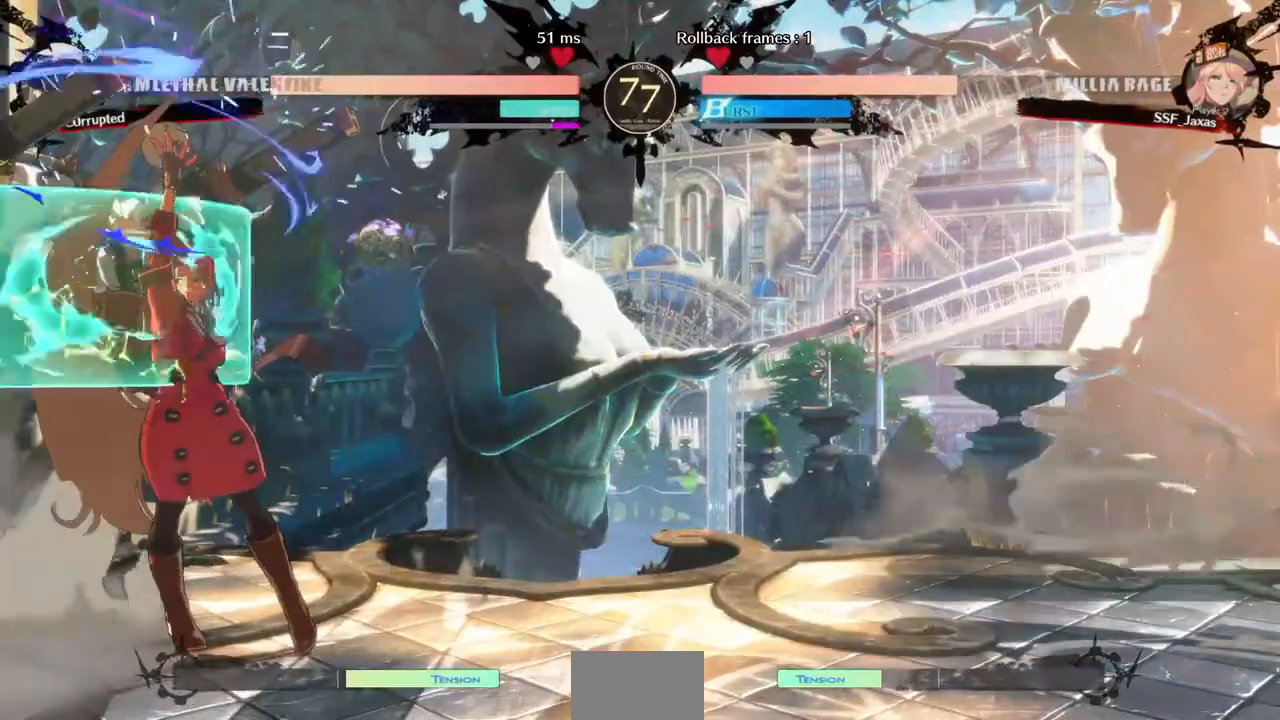
{"dt_ms": 520, "buttons": [], "events": [[40, "DPAD_LEFT", "down"], [160, "R1", "down"], [280, "DPAD_LEFT", "up"], [320, "R1", "up"]]}
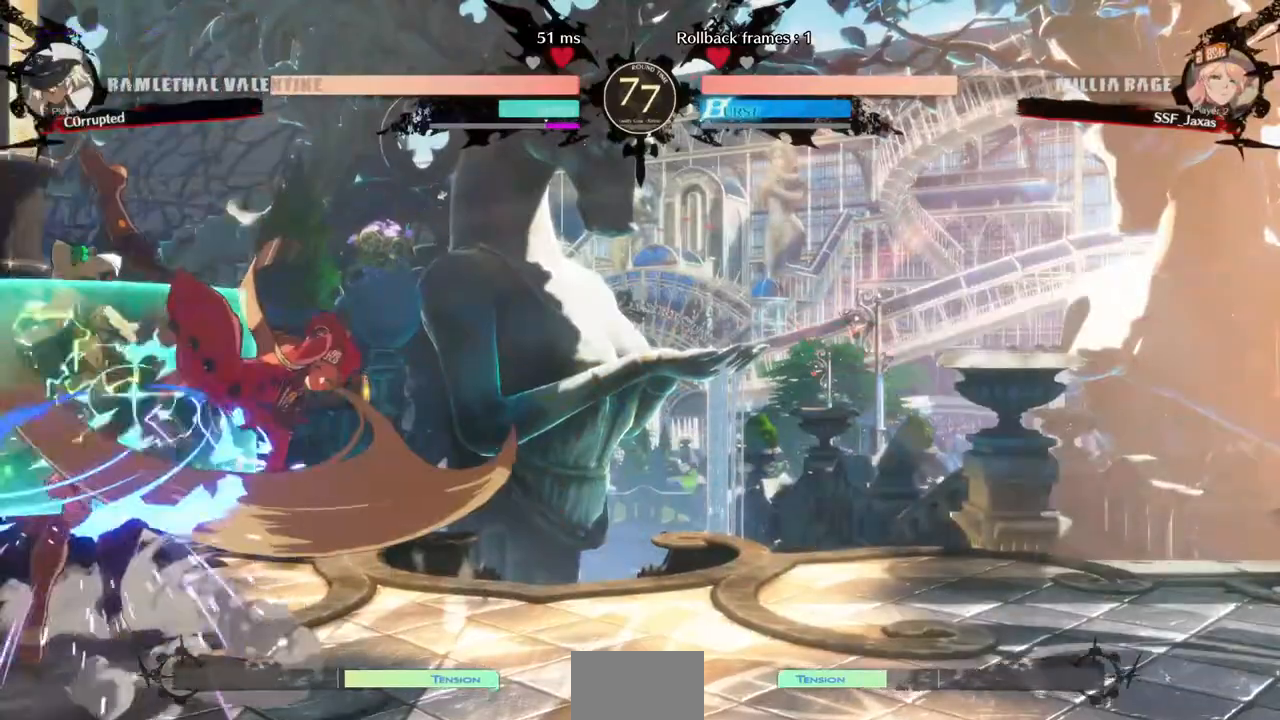
{"dt_ms": 480, "buttons": [], "events": []}
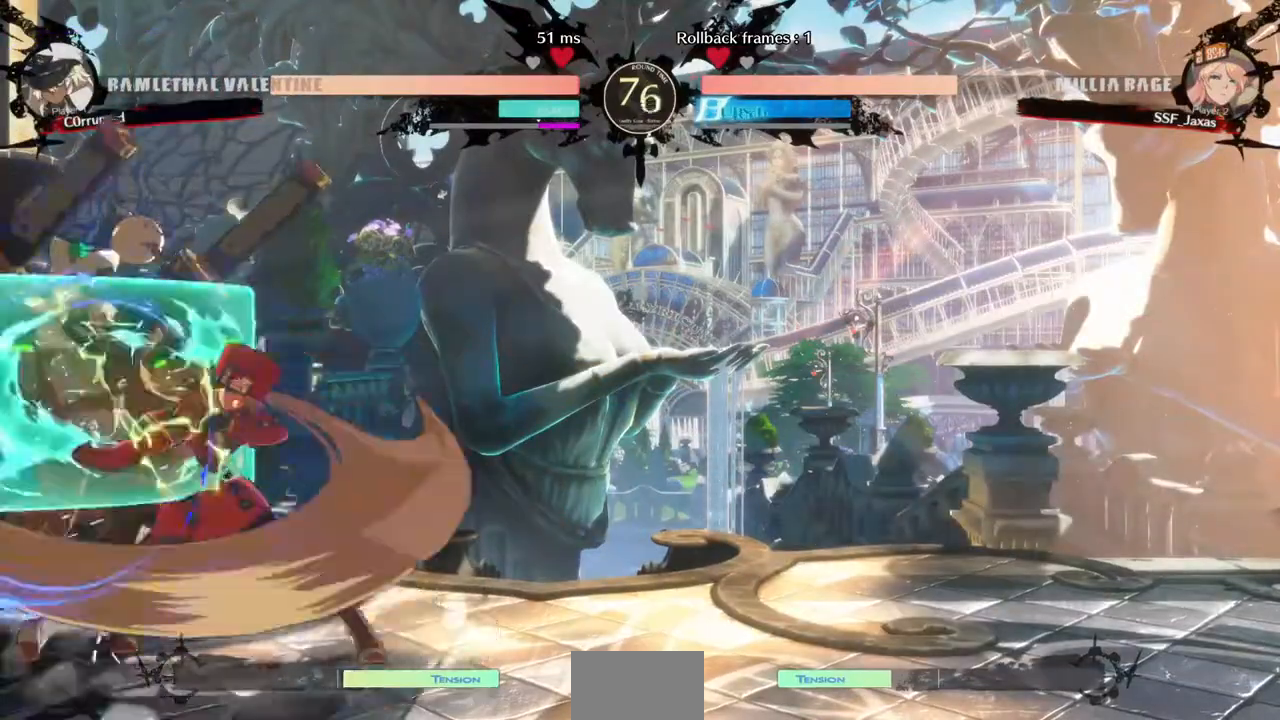
{"dt_ms": 520, "buttons": [], "events": [[40, "DPAD_DOWN", "down"], [120, "DPAD_RIGHT", "down"], [200, "CROSS", "down"], [200, "DPAD_DOWN", "up"], [440, "CROSS", "up"], [440, "DPAD_RIGHT", "up"]]}
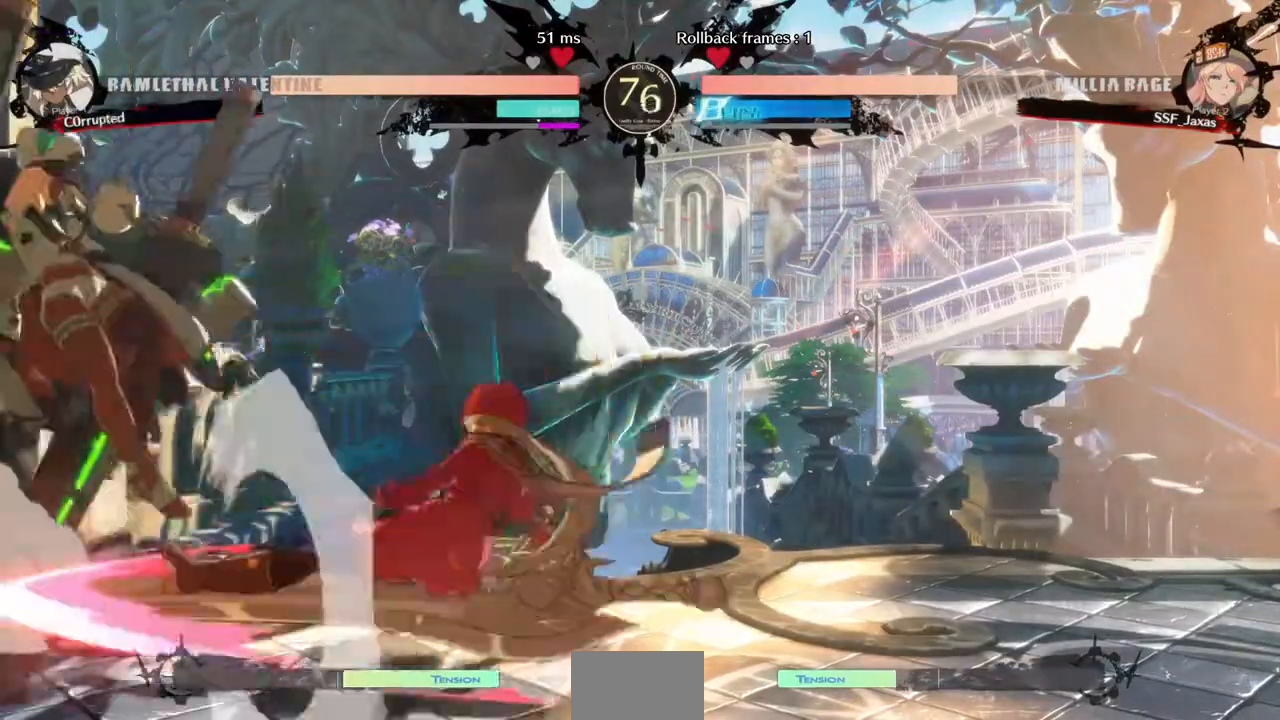
{"dt_ms": 480, "buttons": ["DPAD_RIGHT"], "events": [[320, "DPAD_RIGHT", "down"]]}
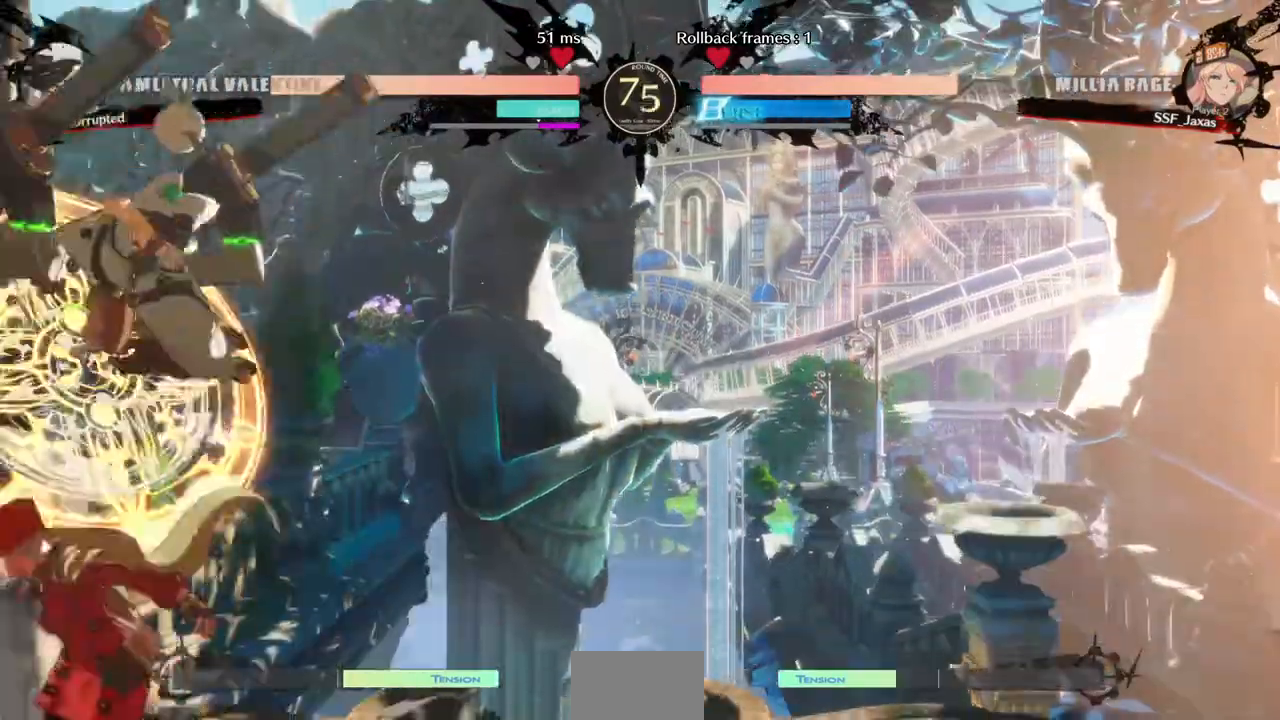
{"dt_ms": 520, "buttons": ["DPAD_LEFT"], "events": [[400, "DPAD_RIGHT", "up"], [520, "DPAD_LEFT", "down"]]}
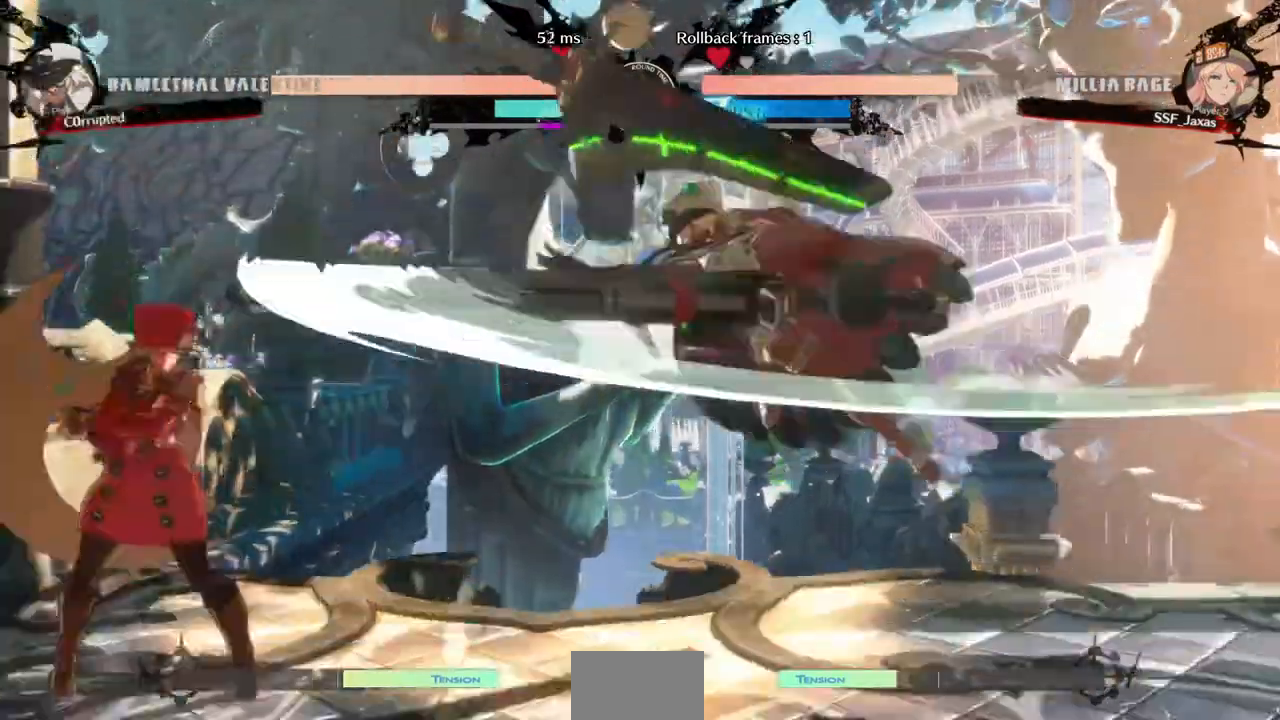
{"dt_ms": 480, "buttons": [], "events": [[120, "DPAD_LEFT", "up"], [160, "DPAD_LEFT", "down"], [320, "DPAD_LEFT", "up"], [360, "DPAD_RIGHT", "down"], [440, "DPAD_RIGHT", "up"]]}
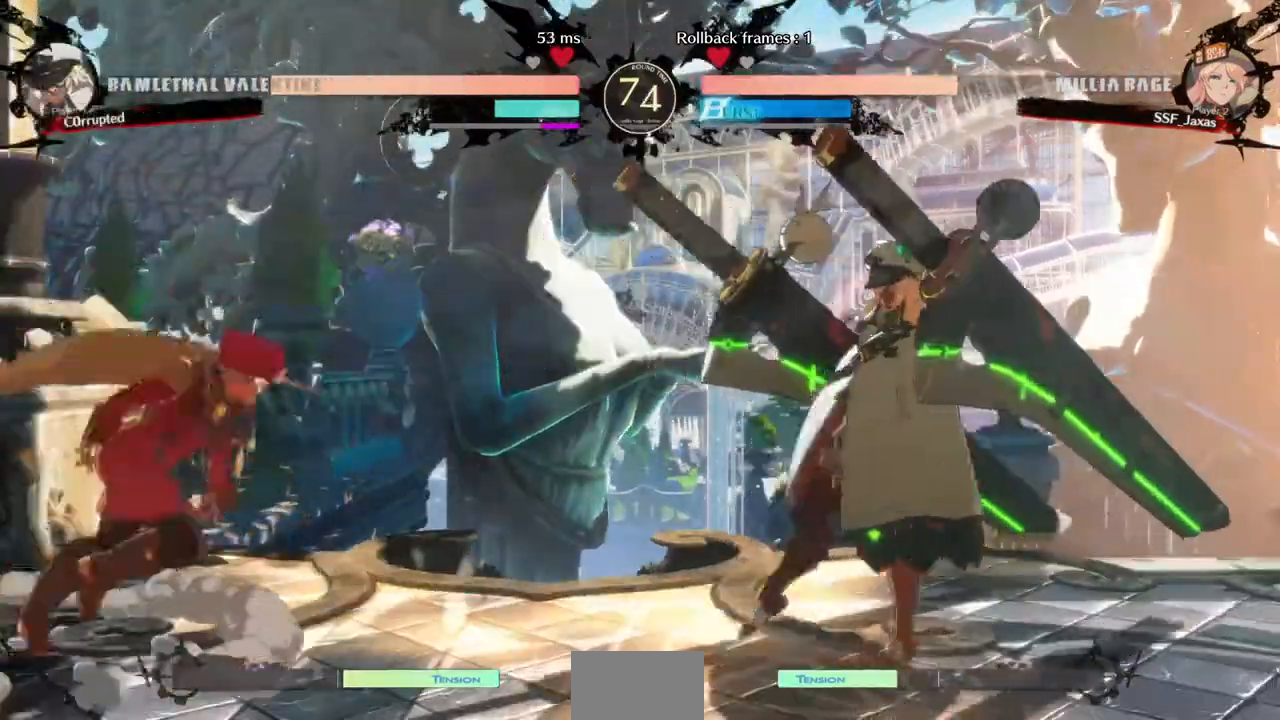
{"dt_ms": 520, "buttons": [], "events": [[40, "DPAD_RIGHT", "down"], [80, "DPAD_DOWN", "down"], [120, "DPAD_DOWN", "up"], [120, "DPAD_UP", "down"], [160, "DPAD_LEFT", "down"], [160, "DPAD_RIGHT", "up"], [240, "DPAD_UP", "up"], [400, "DPAD_LEFT", "up"]]}
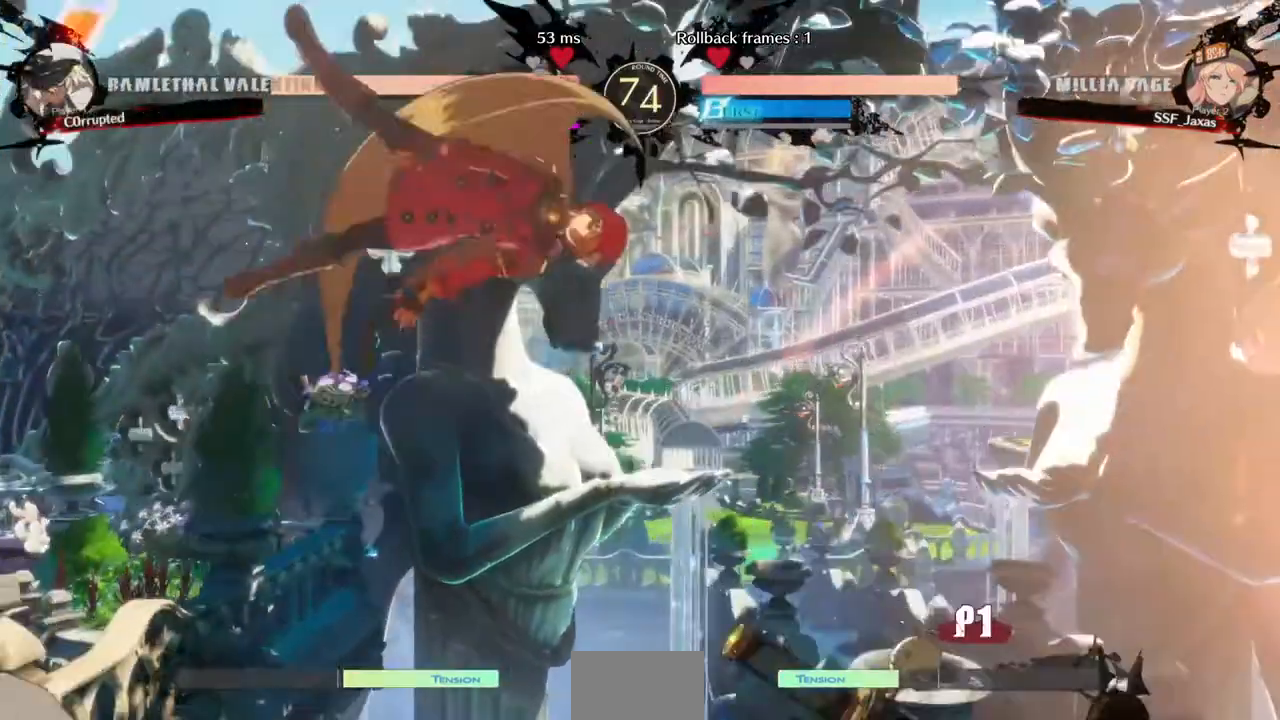
{"dt_ms": 480, "buttons": [], "events": [[160, "L1", "down"], [280, "L1", "up"]]}
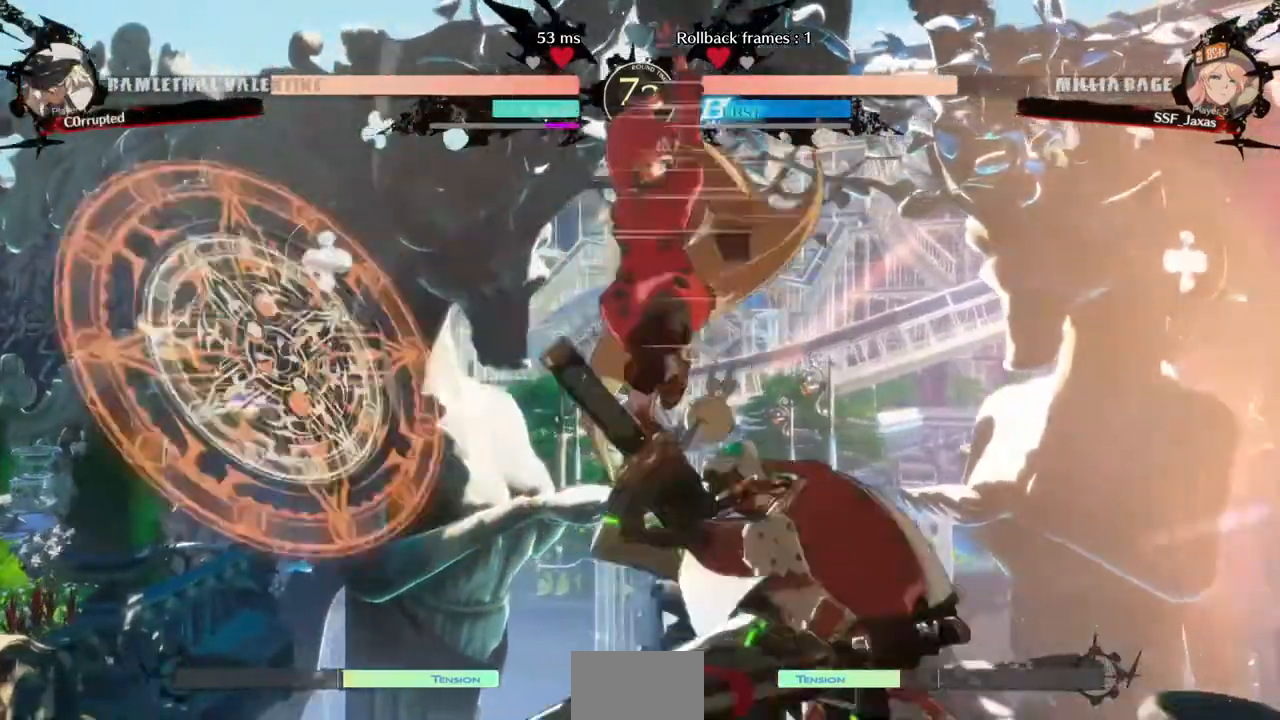
{"dt_ms": 520, "buttons": ["DPAD_LEFT"], "events": [[80, "TRIANGLE", "down"], [240, "TRIANGLE", "up"], [520, "DPAD_LEFT", "down"]]}
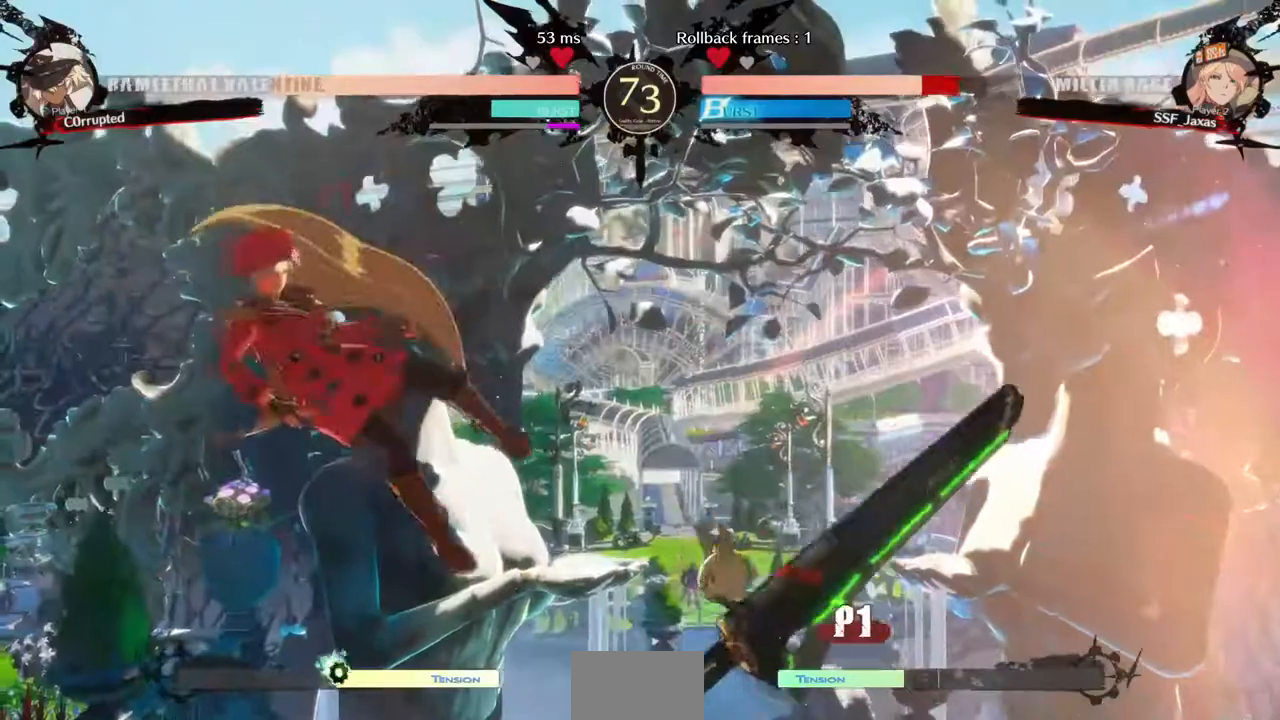
{"dt_ms": 480, "buttons": ["DPAD_LEFT"], "events": []}
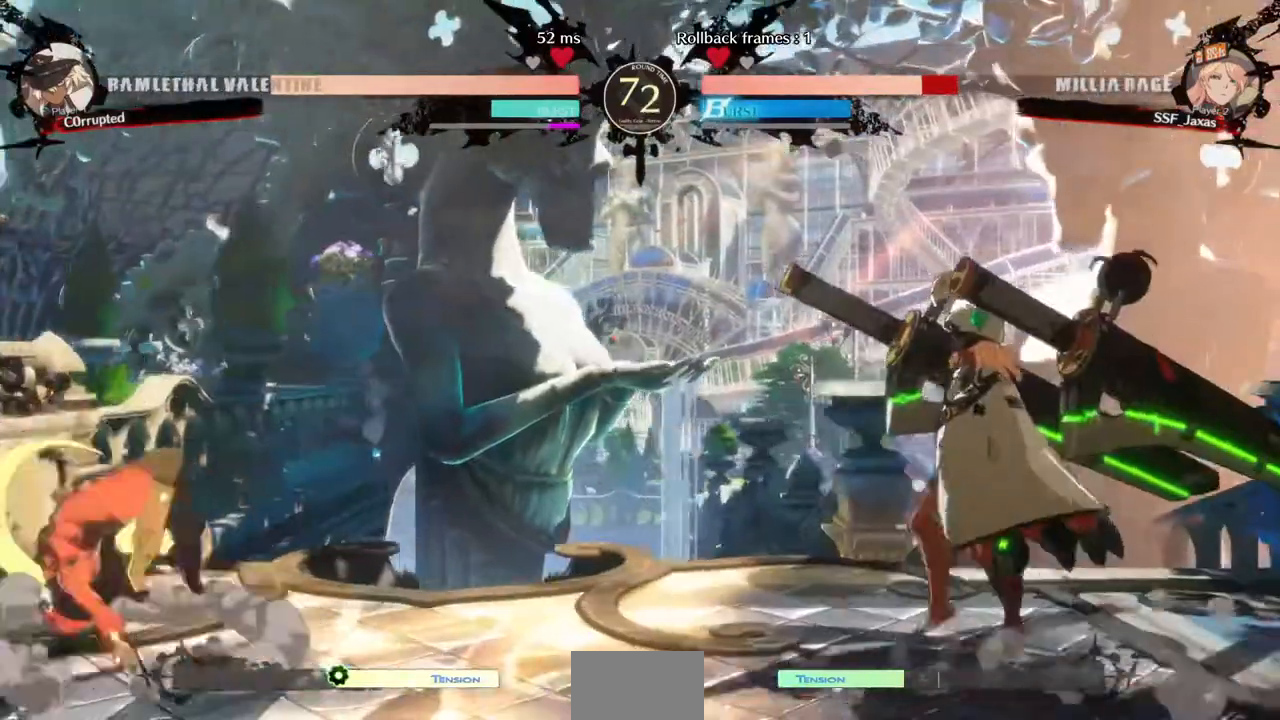
{"dt_ms": 1000, "buttons": ["DPAD_DOWN", "DPAD_LEFT"]}
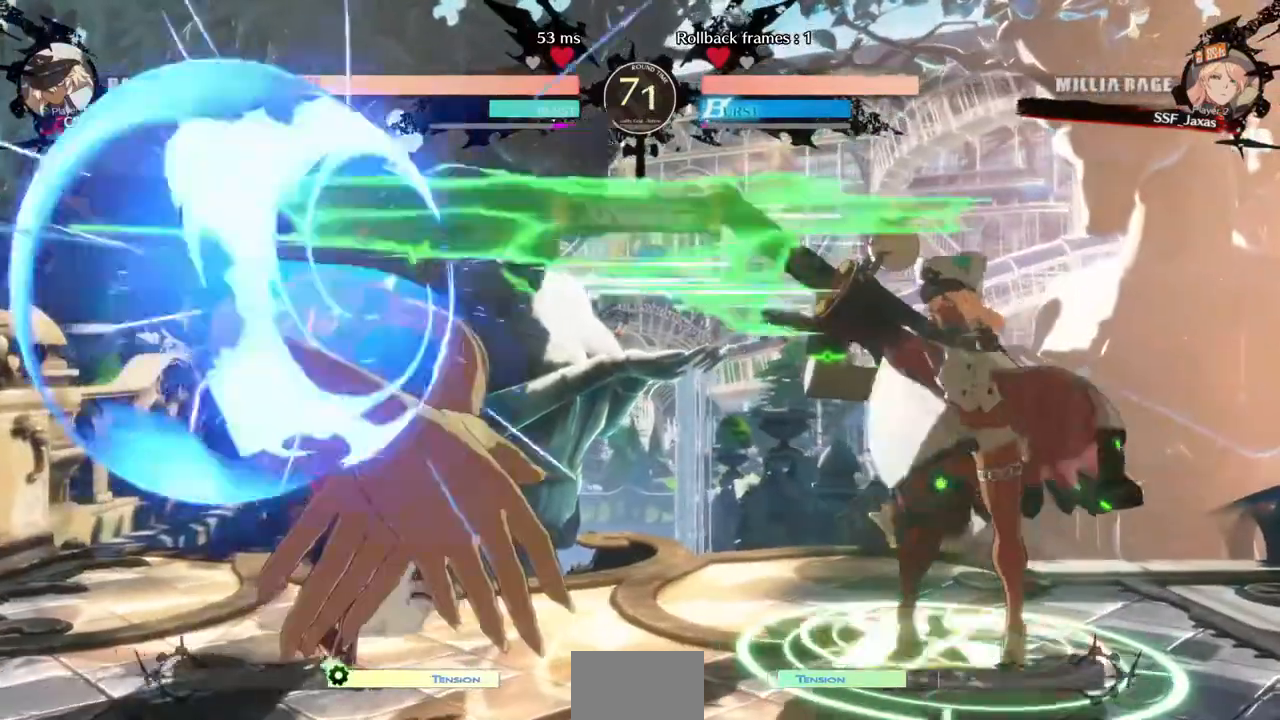
{"dt_ms": 520, "buttons": [], "events": [[80, "DPAD_DOWN", "up"], [80, "DPAD_LEFT", "up"], [120, "DPAD_RIGHT", "down"], [440, "DPAD_RIGHT", "up"]]}
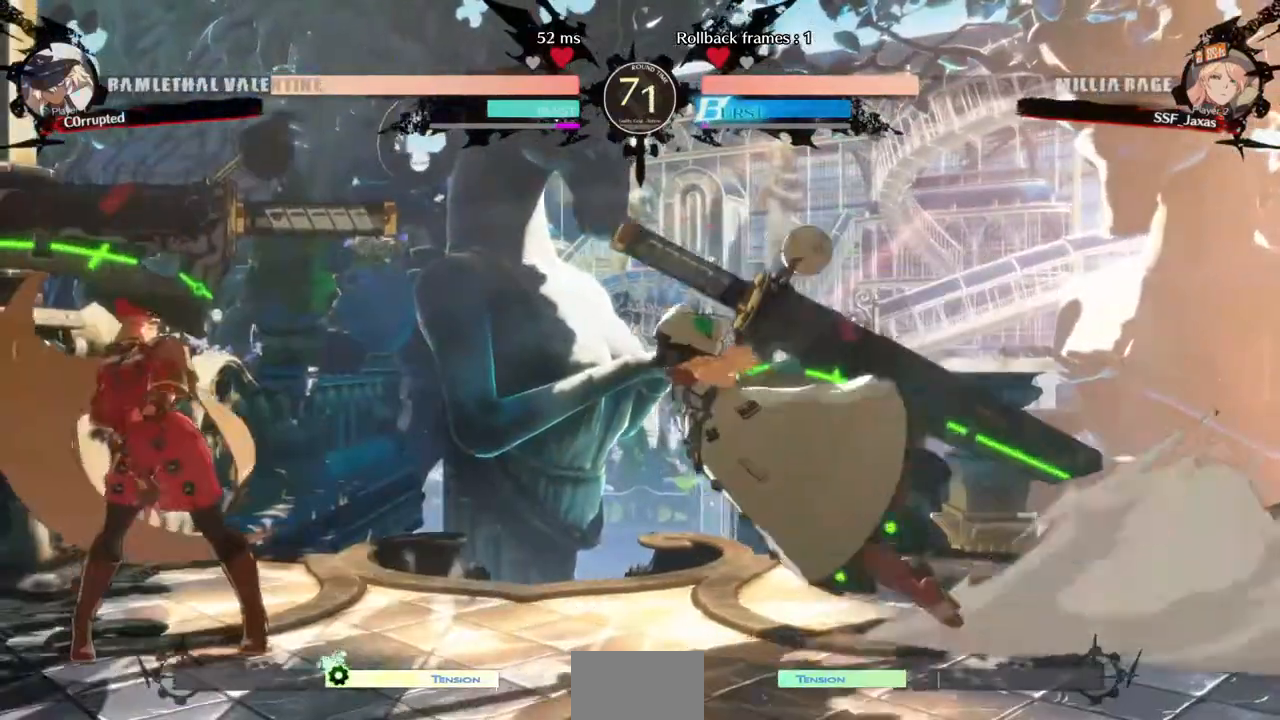
{"dt_ms": 480, "buttons": ["DPAD_DOWN", "DPAD_LEFT"], "events": [[40, "DPAD_LEFT", "down"], [160, "DPAD_DOWN", "down"], [320, "SQUARE", "down"], [400, "SQUARE", "up"]]}
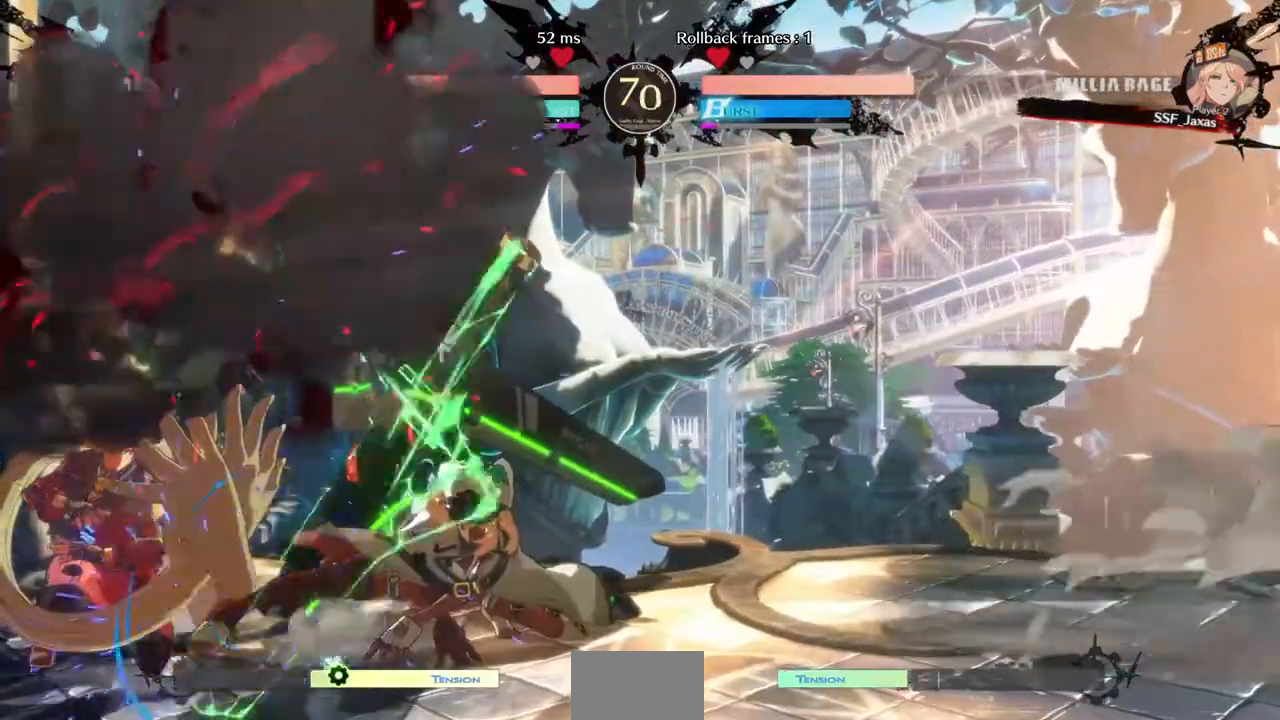
{"dt_ms": 520, "buttons": ["DPAD_DOWN", "DPAD_LEFT"], "events": [[40, "R2", "down"], [200, "R2", "up"]]}
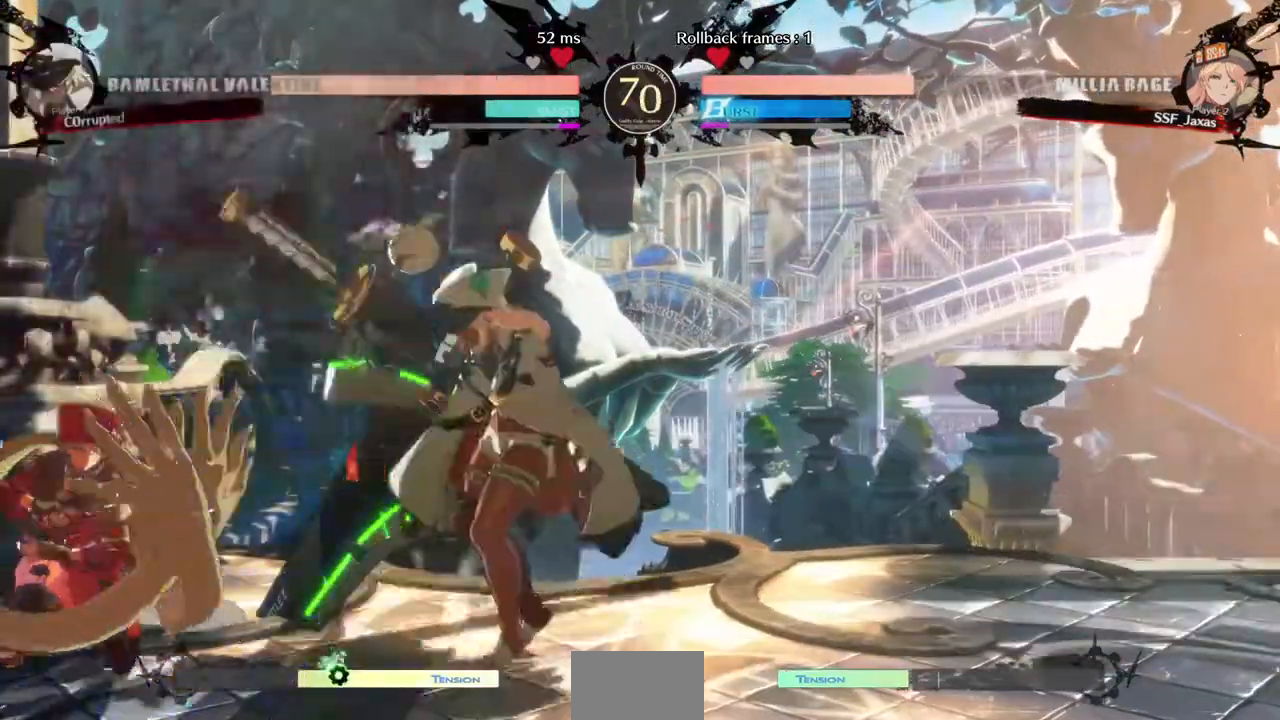
{"dt_ms": 480, "buttons": ["DPAD_DOWN", "DPAD_LEFT"], "events": []}
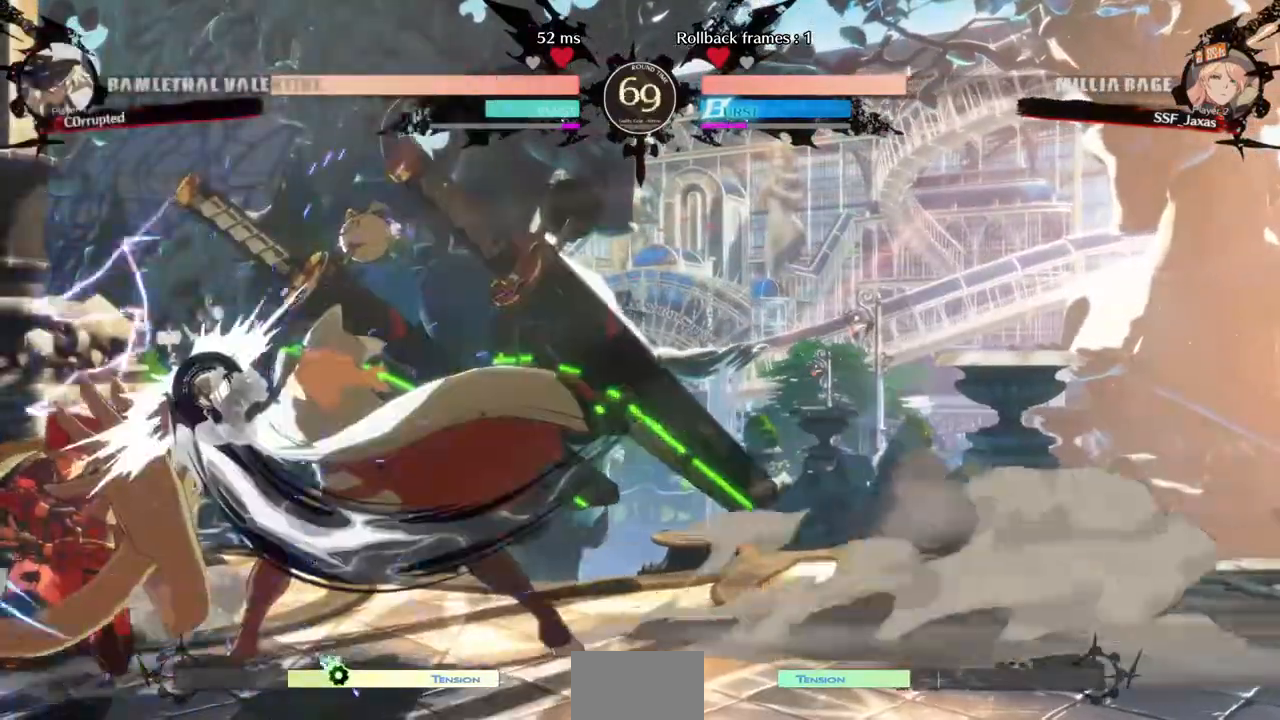
{"dt_ms": 520, "buttons": ["SQUARE", "TRIANGLE", "DPAD_LEFT"], "events": [[360, "TRIANGLE", "down"], [400, "DPAD_DOWN", "up"], [400, "SQUARE", "down"]]}